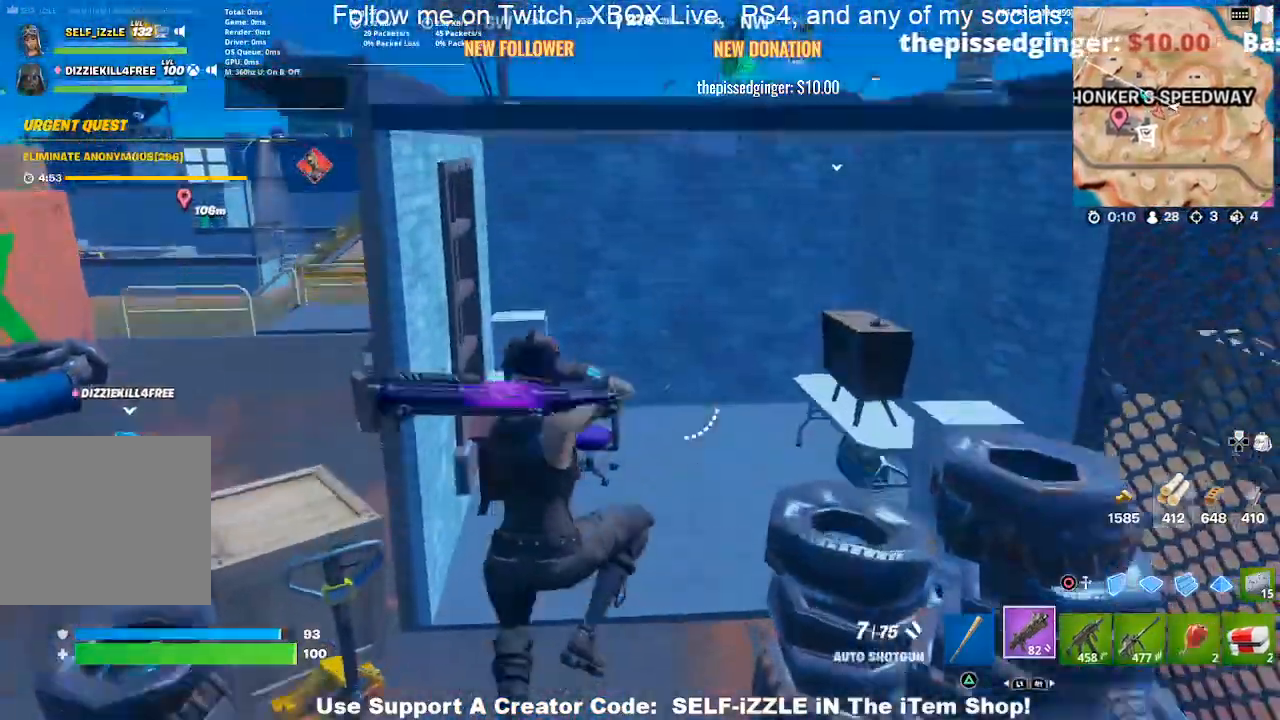
Gameplay with a controller (PlayStation layout); each line is a JSON object with the inputs held at the frame after it. "events" lists button and stick changes between this image and that frame as [ms after this image, input, new state], when the widget could be followed in between.
{"buttons": [], "left_stick": "down-right", "right_stick": "center", "events": [[100, "SQUARE", "up"], [100, "left_stick", "down-right"], [200, "SQUARE", "down"], [267, "SQUARE", "up"], [367, "SQUARE", "down"], [467, "SQUARE", "up"]]}
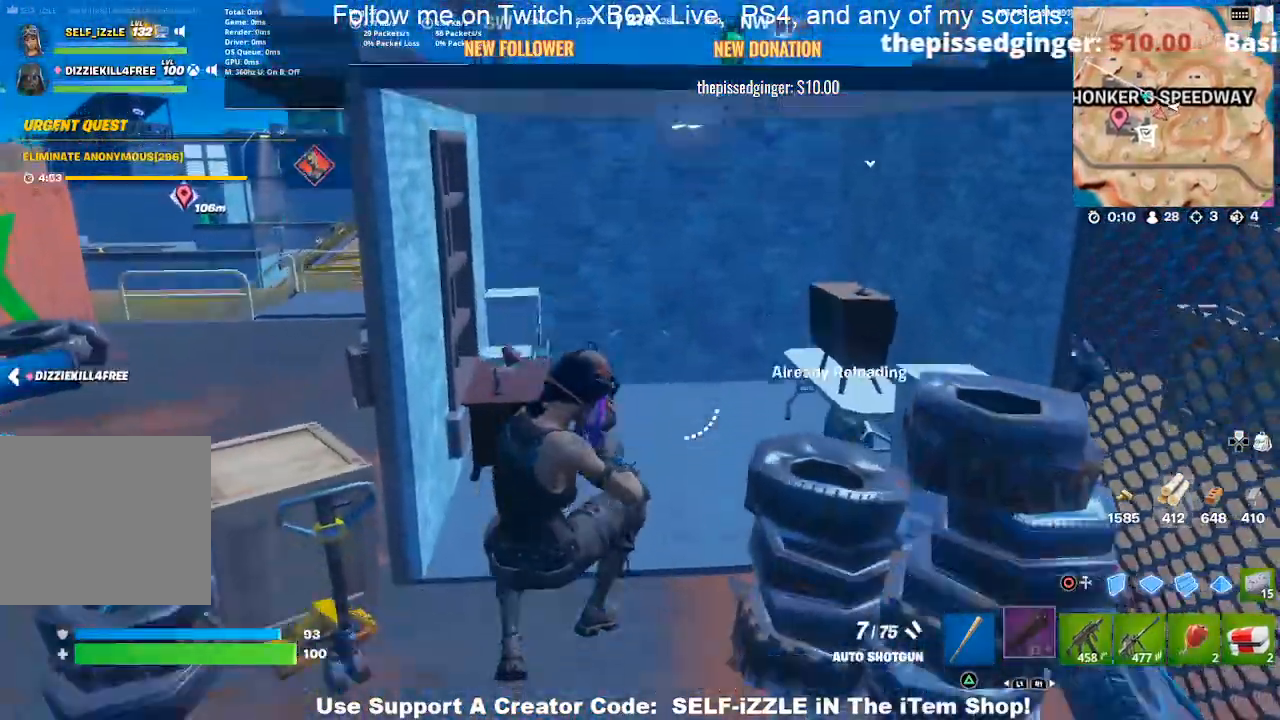
{"buttons": [], "left_stick": "up", "right_stick": "center", "events": [[233, "right_stick", "right"], [367, "right_stick", "center"], [400, "left_stick", "up-right"], [467, "left_stick", "up"]]}
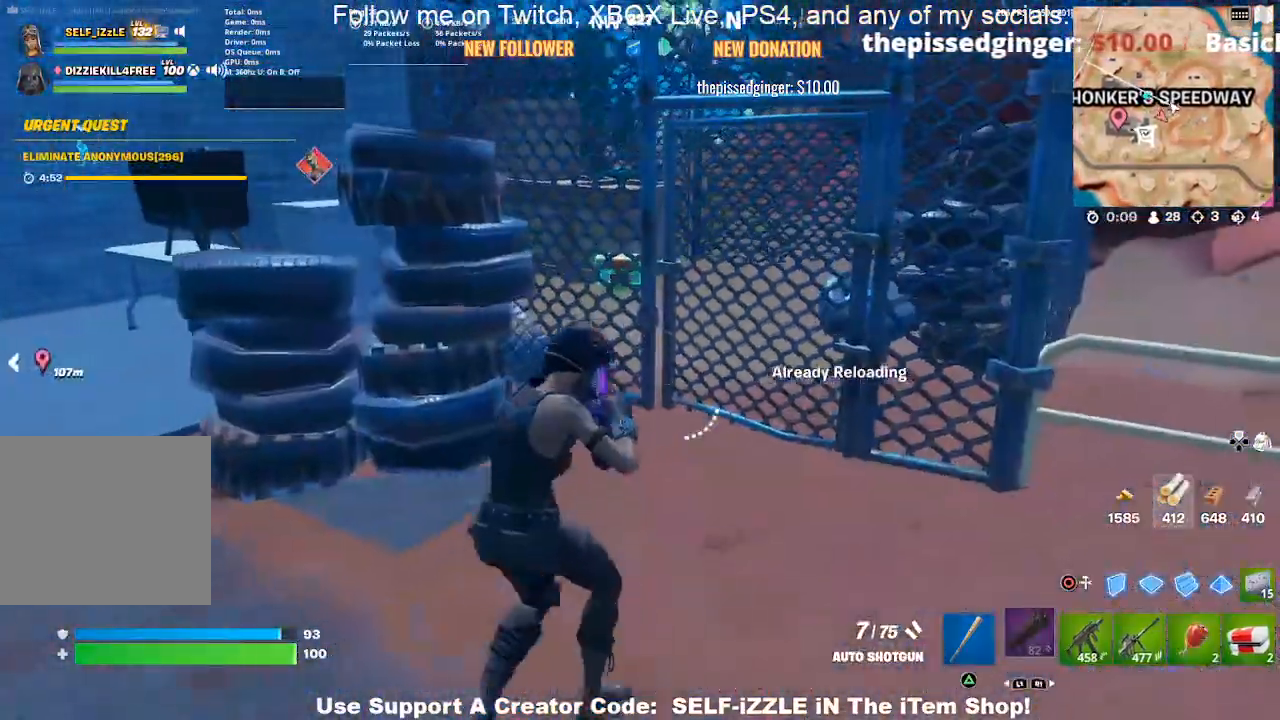
{"buttons": [], "left_stick": "up-right", "right_stick": "center", "events": [[100, "left_stick", "up-right"]]}
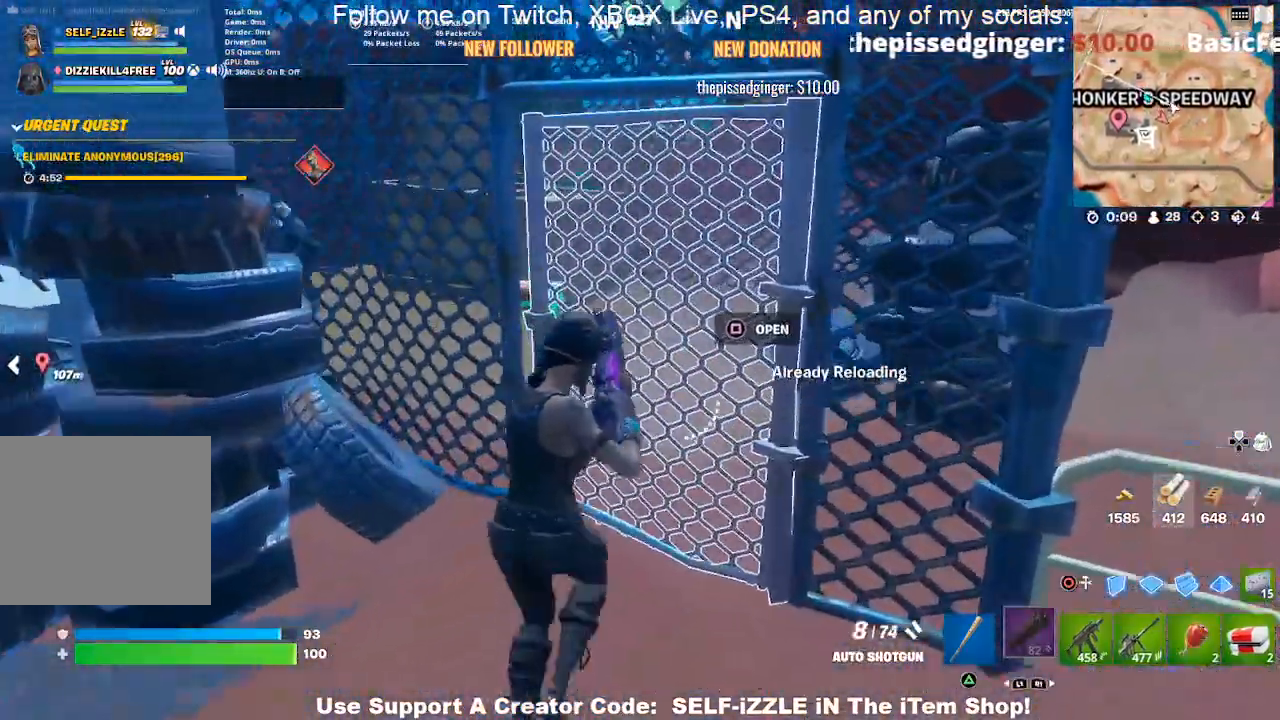
{"buttons": [], "left_stick": "center", "right_stick": "center", "events": [[33, "left_stick", "center"]]}
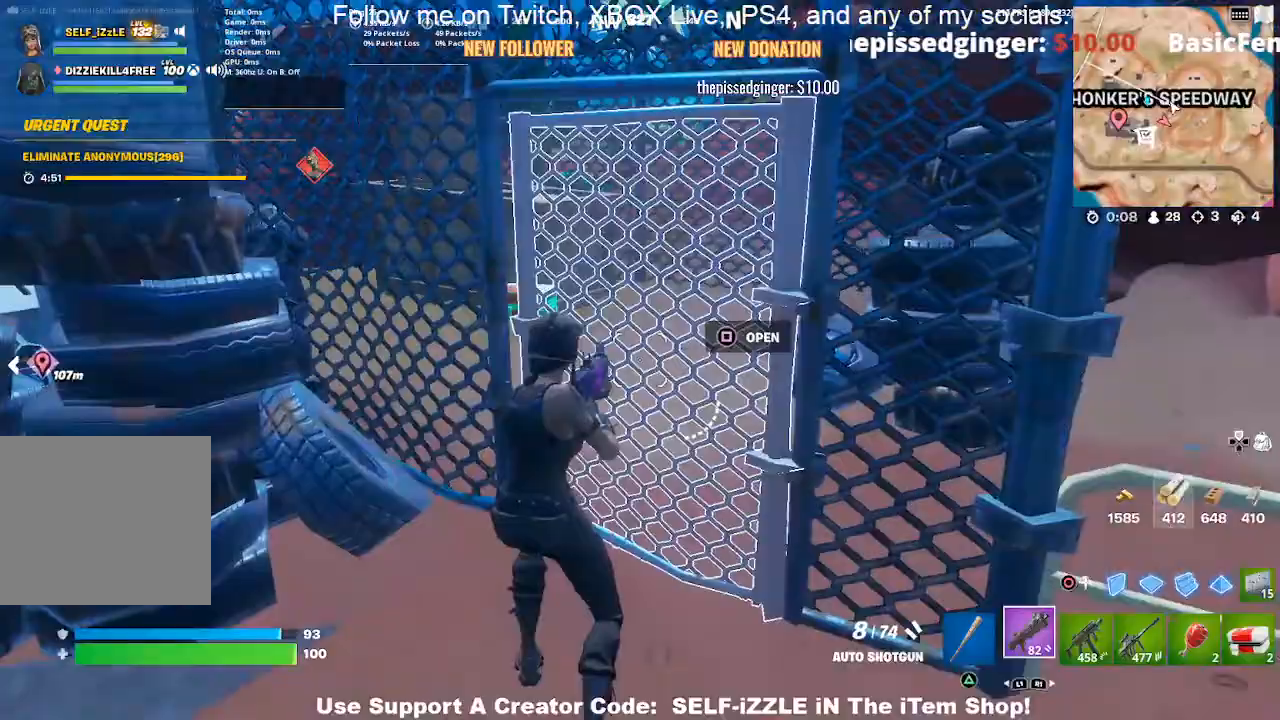
{"buttons": ["R2"], "left_stick": "up", "right_stick": "center", "events": [[100, "left_stick", "down"], [167, "TRIANGLE", "down"], [267, "TRIANGLE", "up"], [267, "left_stick", "right"], [400, "R2", "down"], [400, "left_stick", "up"]]}
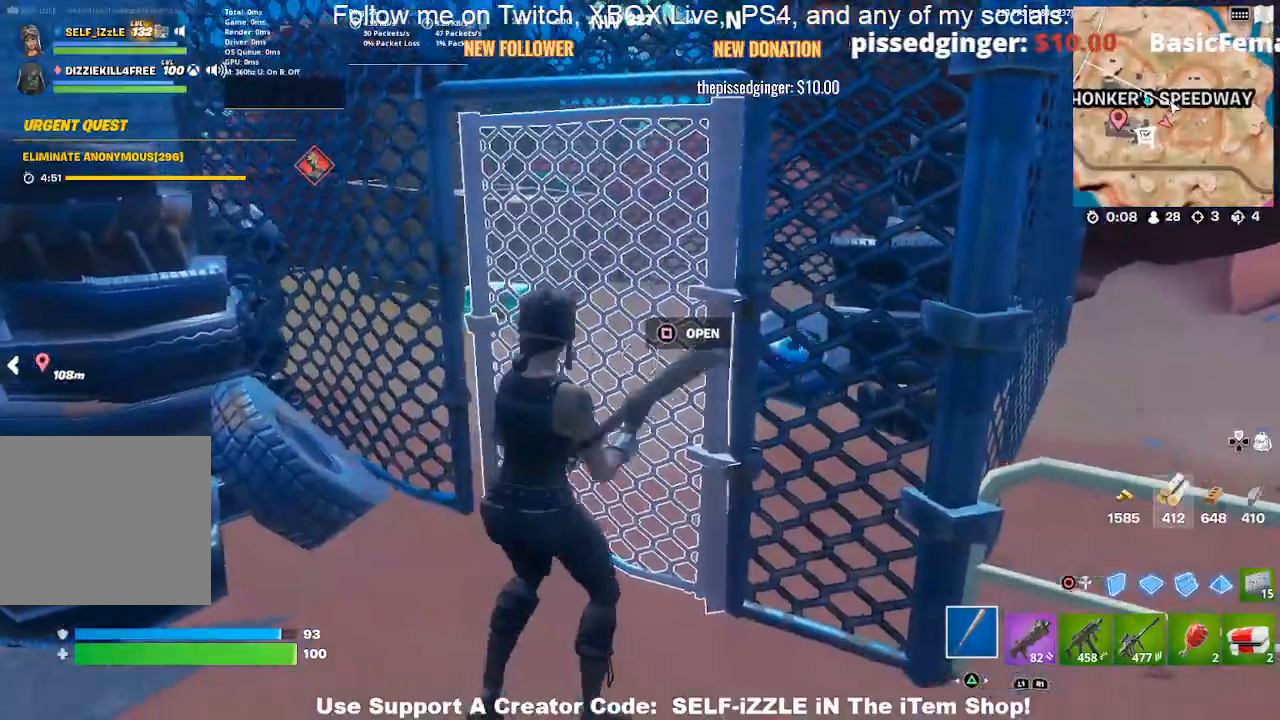
{"buttons": ["R2"], "left_stick": "down-right", "right_stick": "center", "events": [[200, "left_stick", "left"], [333, "left_stick", "down-right"]]}
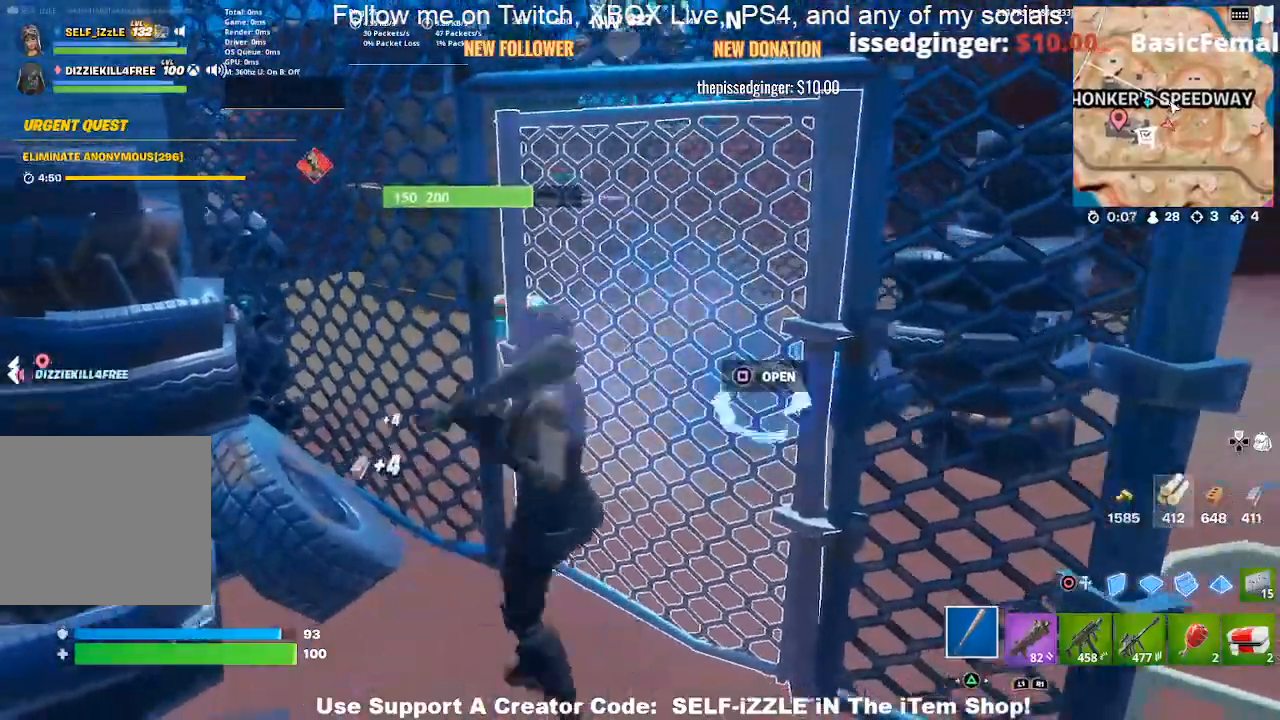
{"buttons": ["R2"], "left_stick": "up", "right_stick": "center", "events": [[333, "left_stick", "down-left"], [400, "left_stick", "left"], [500, "left_stick", "up"]]}
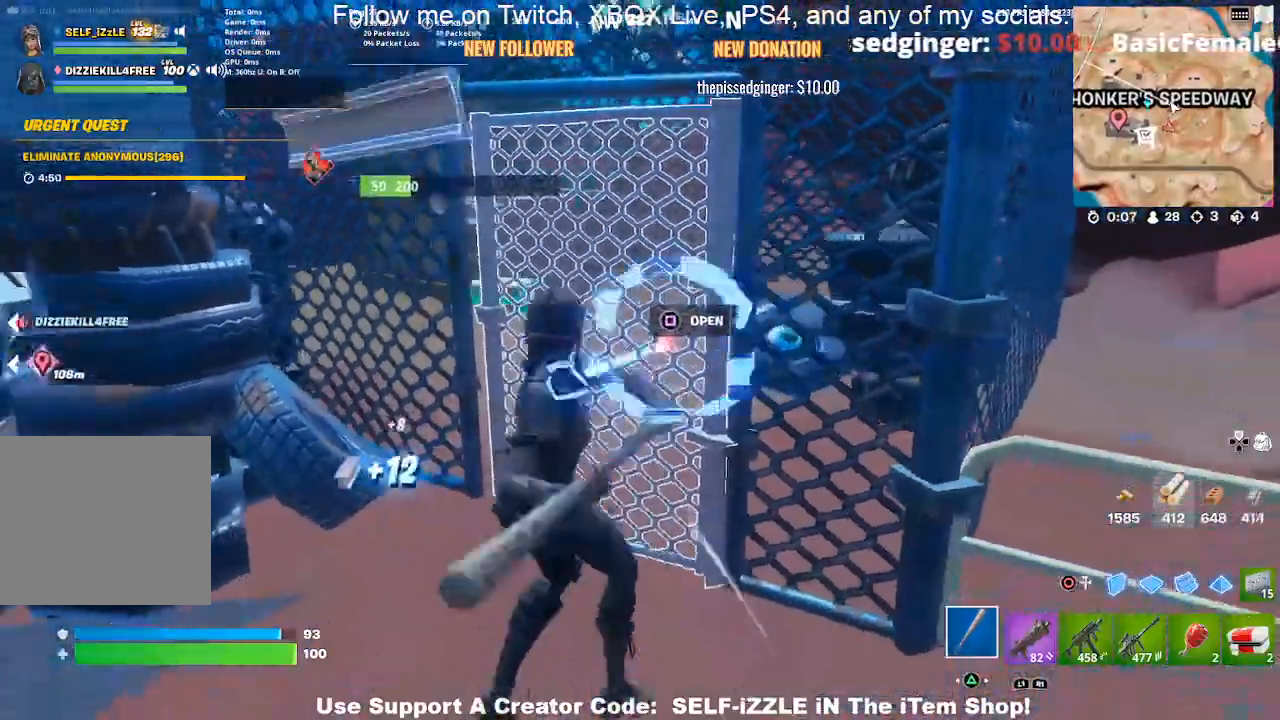
{"buttons": [], "left_stick": "up-right", "right_stick": "center", "events": [[67, "left_stick", "up-right"], [233, "left_stick", "up"], [333, "right_stick", "left"], [400, "right_stick", "center"], [500, "R2", "up"], [500, "left_stick", "up-right"]]}
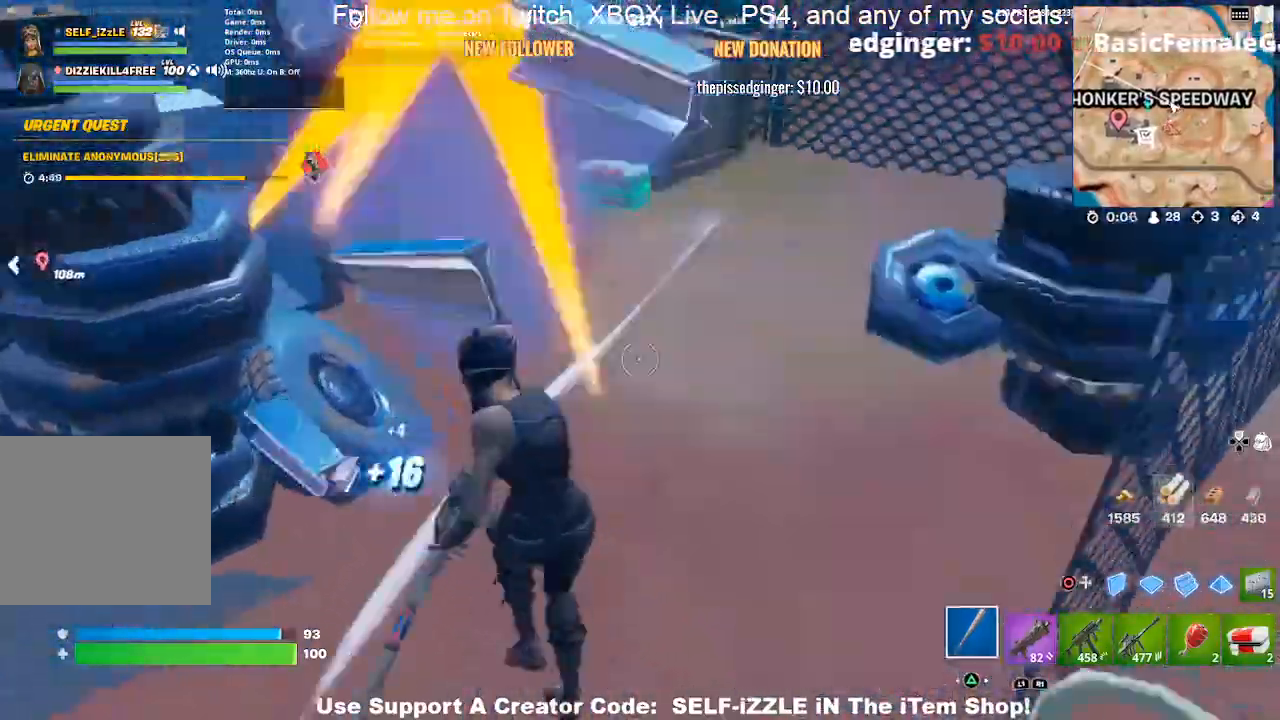
{"buttons": [], "left_stick": "up", "right_stick": "center", "events": [[300, "left_stick", "up"]]}
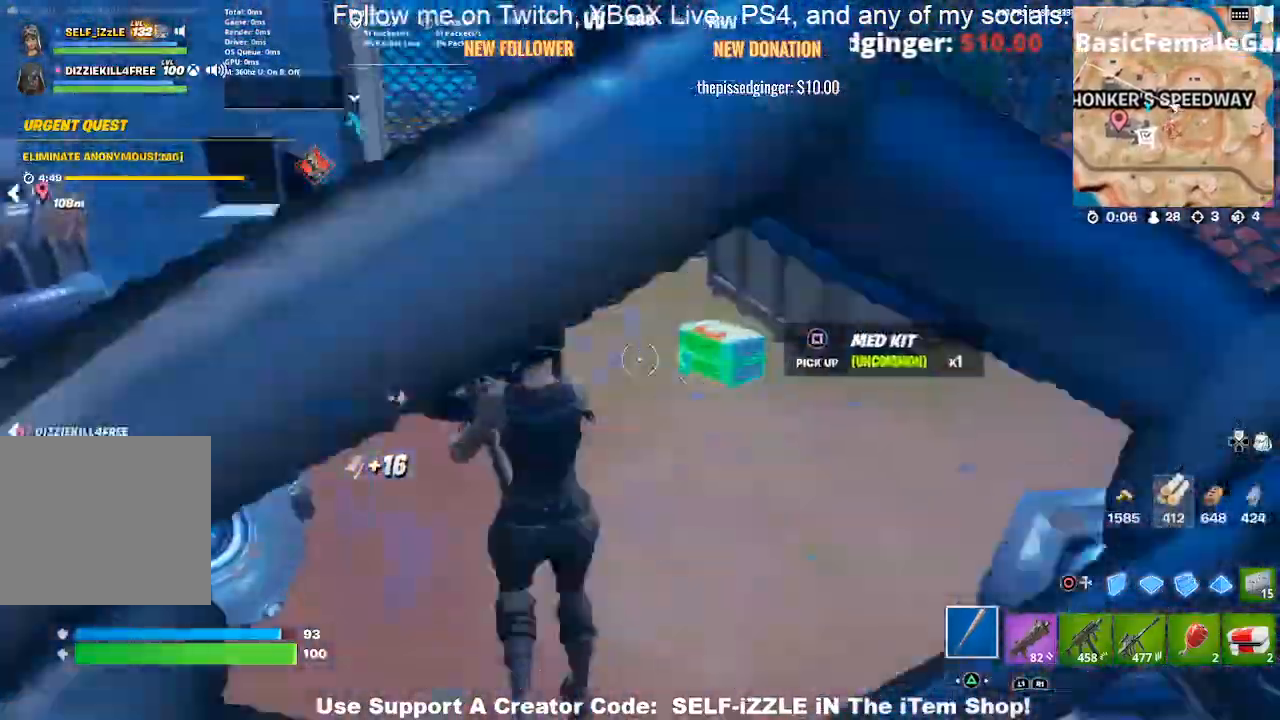
{"buttons": [], "left_stick": "up-right", "right_stick": "center", "events": [[33, "left_stick", "up-right"]]}
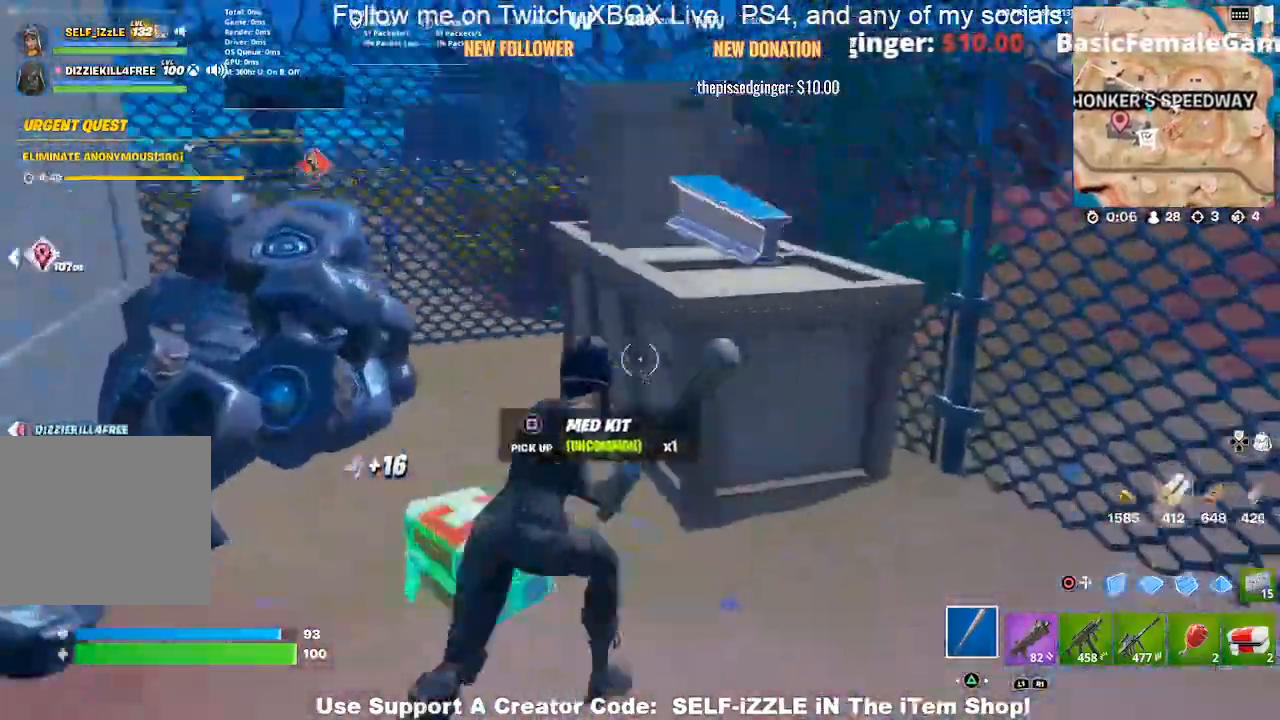
{"buttons": ["R2"], "left_stick": "up", "right_stick": "center", "events": [[67, "right_stick", "up"], [100, "R2", "down"], [100, "left_stick", "up"], [200, "right_stick", "center"], [300, "left_stick", "up-left"], [500, "left_stick", "up"]]}
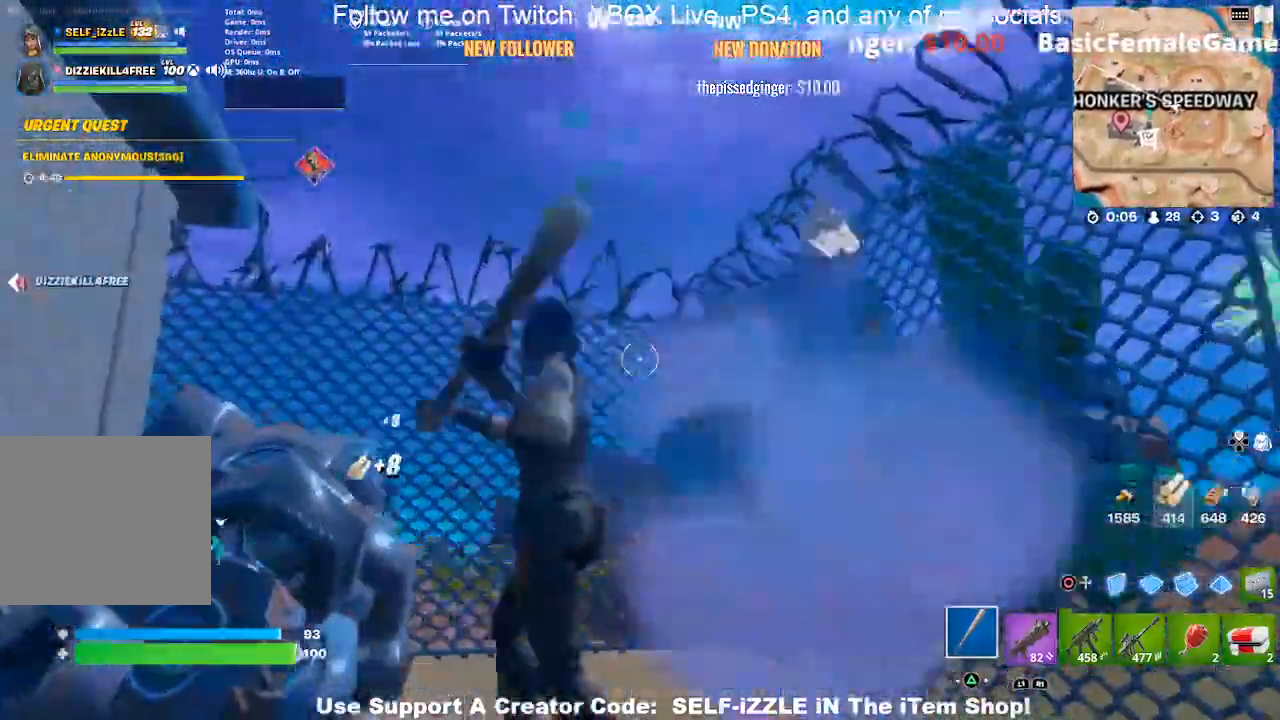
{"buttons": ["R2"], "left_stick": "right", "right_stick": "center", "events": [[367, "left_stick", "right"]]}
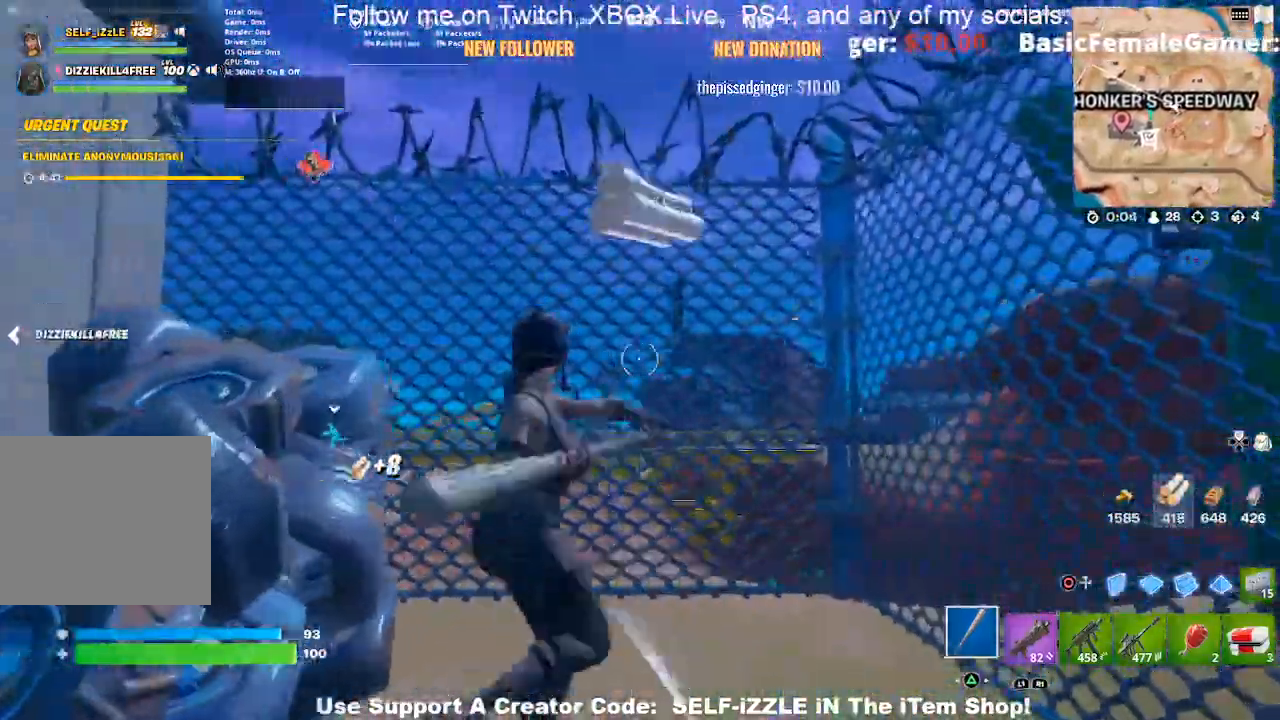
{"buttons": ["R2"], "left_stick": "left", "right_stick": "center", "events": [[100, "left_stick", "up"], [467, "left_stick", "left"]]}
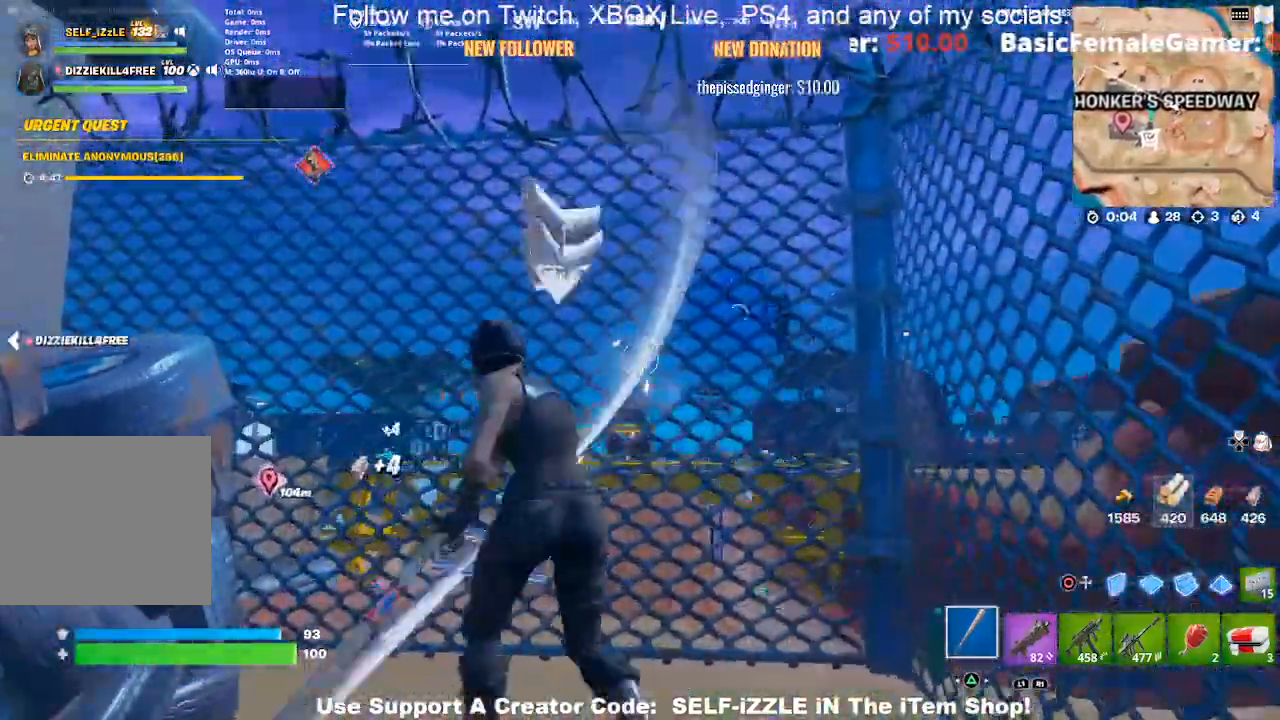
{"buttons": ["R2"], "left_stick": "down-left", "right_stick": "center", "events": [[67, "left_stick", "up-right"], [500, "left_stick", "down-left"]]}
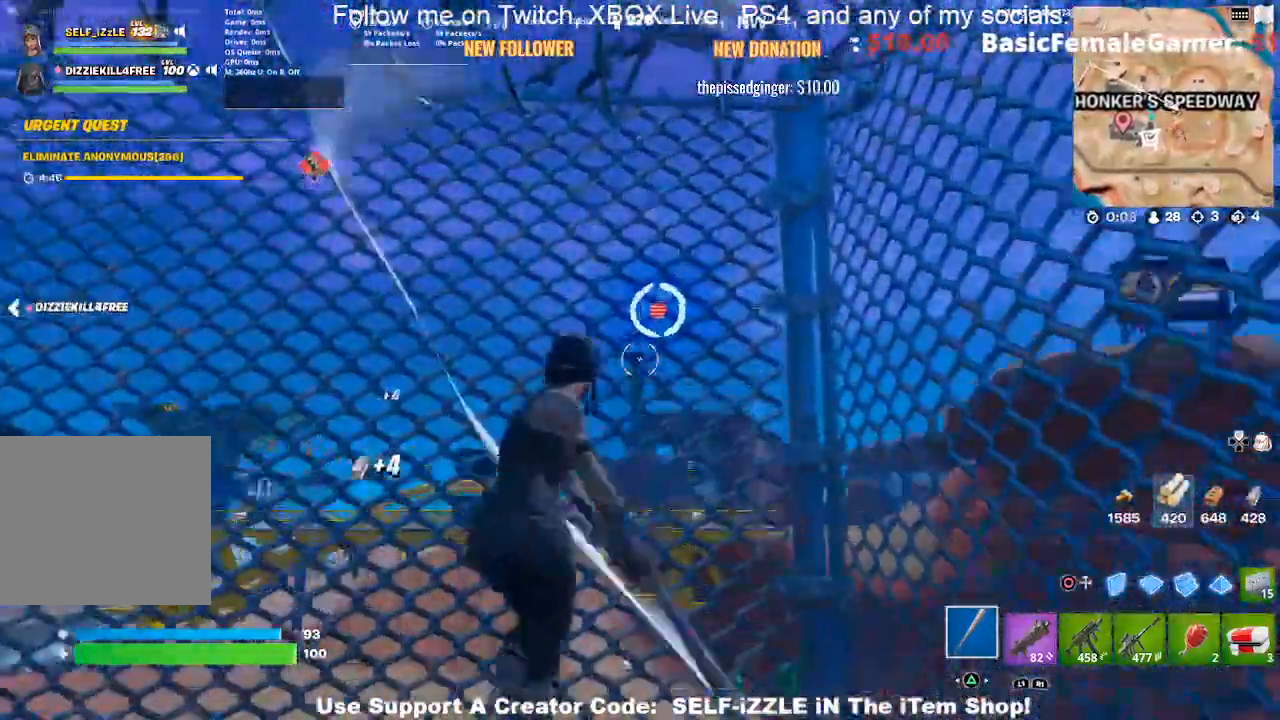
{"buttons": ["R2"], "left_stick": "down", "right_stick": "center", "events": [[67, "left_stick", "down"]]}
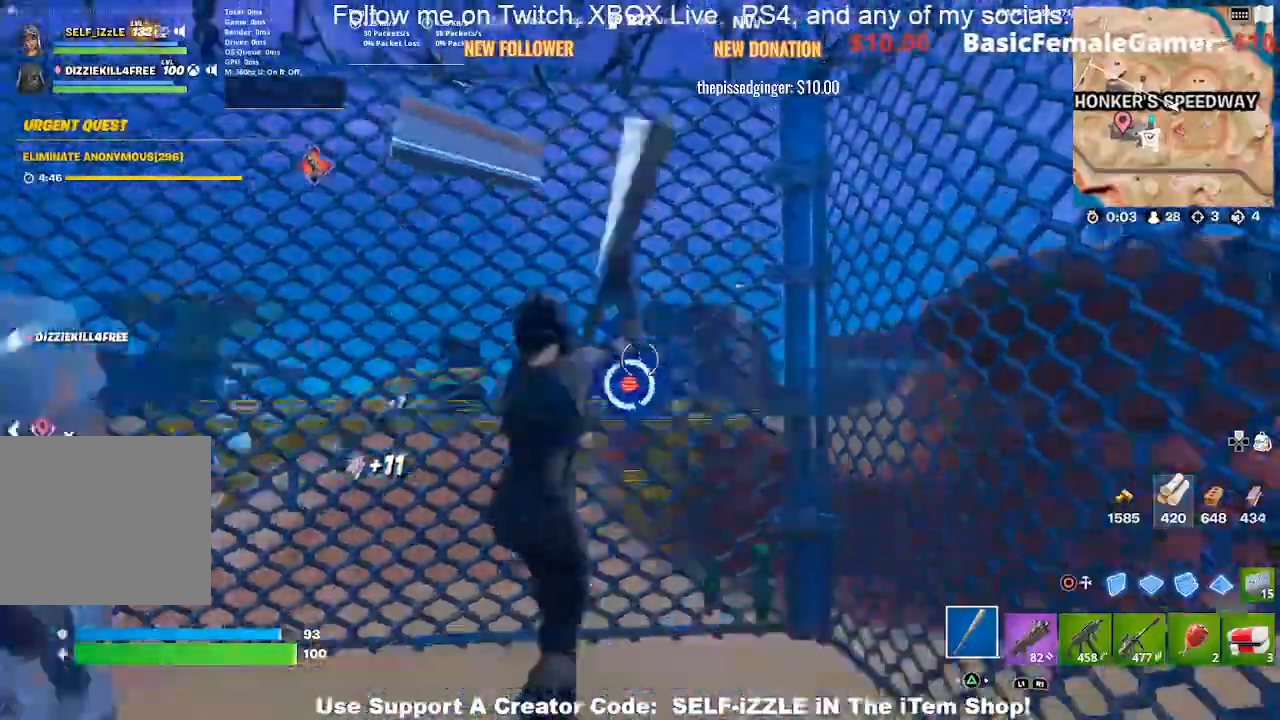
{"buttons": ["R2"], "left_stick": "down", "right_stick": "center", "events": [[167, "left_stick", "down-right"], [367, "right_stick", "right"], [467, "right_stick", "center"], [500, "left_stick", "down"]]}
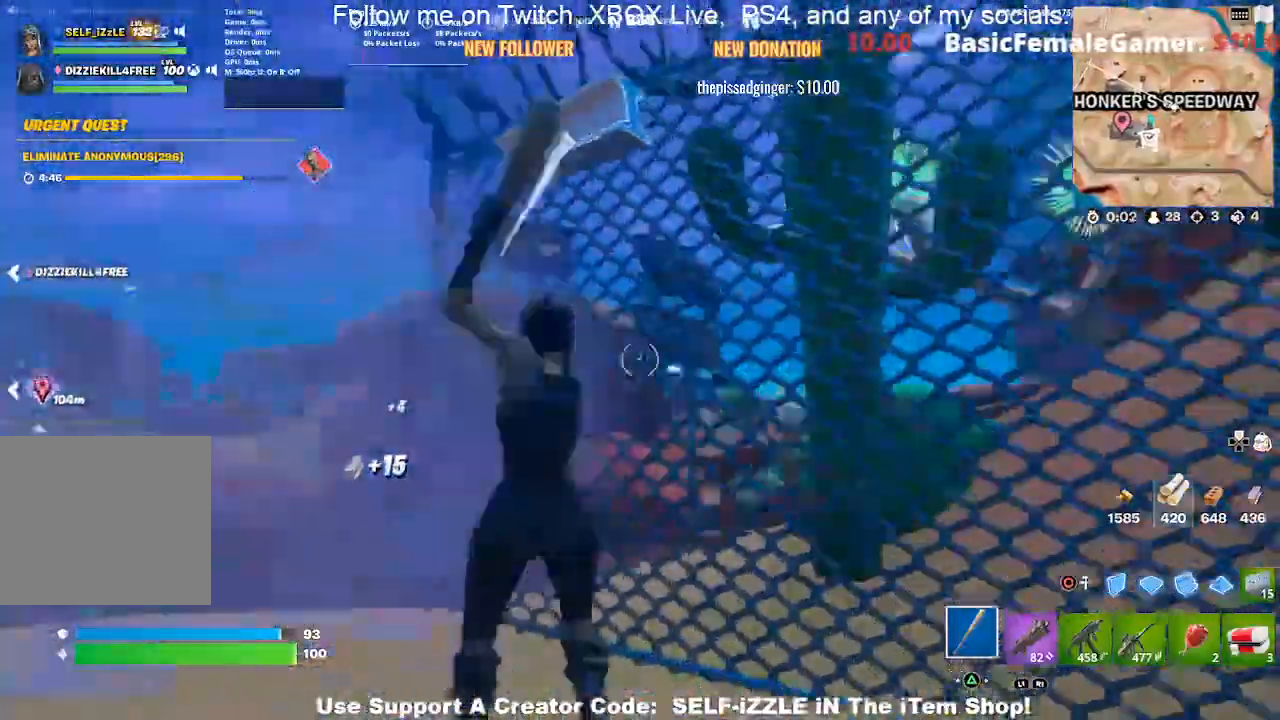
{"buttons": ["R2"], "left_stick": "up", "right_stick": "center", "events": [[233, "left_stick", "right"], [300, "left_stick", "up"]]}
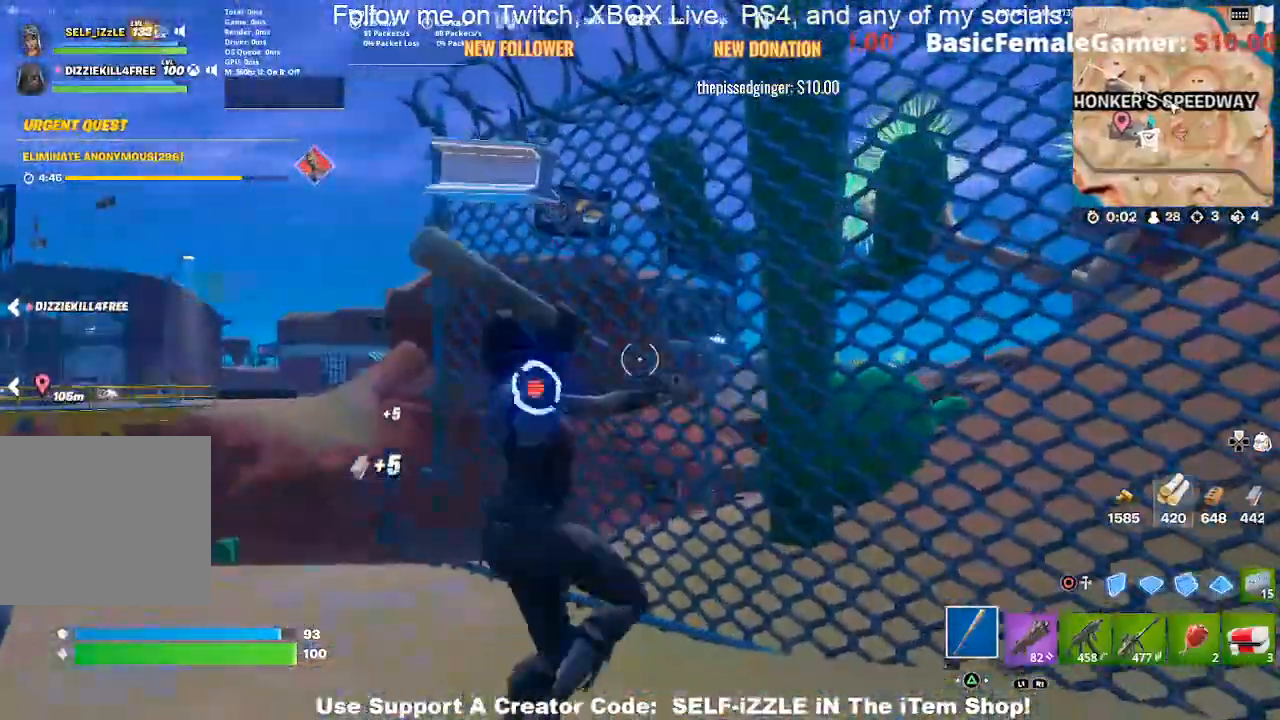
{"buttons": ["R2"], "left_stick": "down-right", "right_stick": "center", "events": [[67, "left_stick", "up-left"], [433, "left_stick", "right"], [500, "left_stick", "down-right"]]}
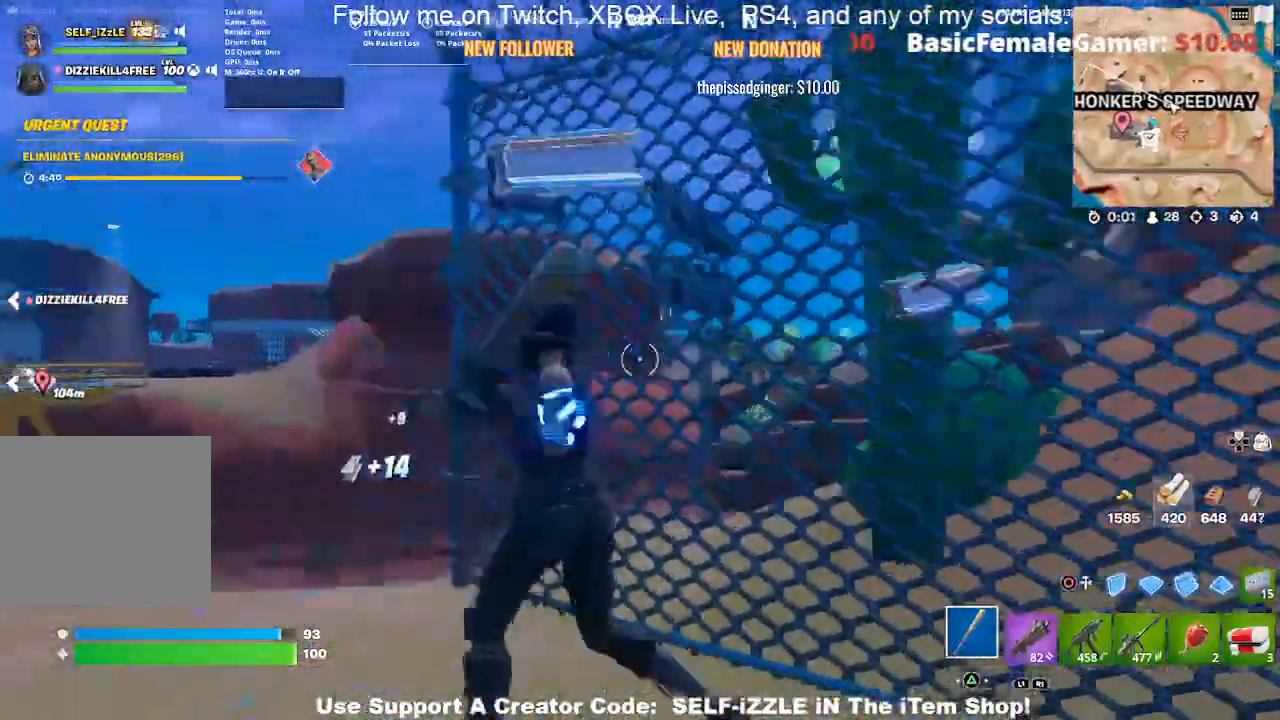
{"buttons": ["R2"], "left_stick": "right", "right_stick": "right", "events": [[100, "left_stick", "down"], [200, "left_stick", "down-right"], [200, "right_stick", "down-left"], [300, "right_stick", "center"], [400, "right_stick", "right"], [467, "left_stick", "right"]]}
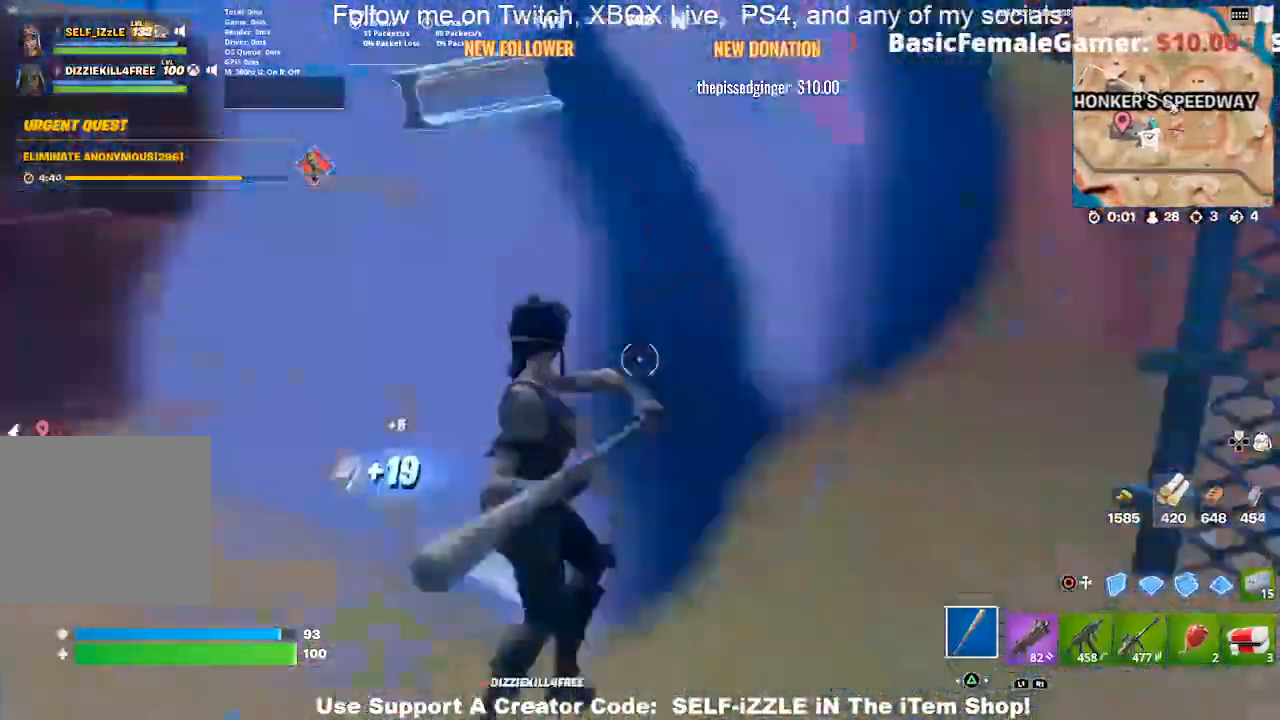
{"buttons": ["R2"], "left_stick": "right", "right_stick": "center", "events": [[67, "left_stick", "up-right"], [233, "right_stick", "center"], [267, "left_stick", "up"], [500, "left_stick", "right"]]}
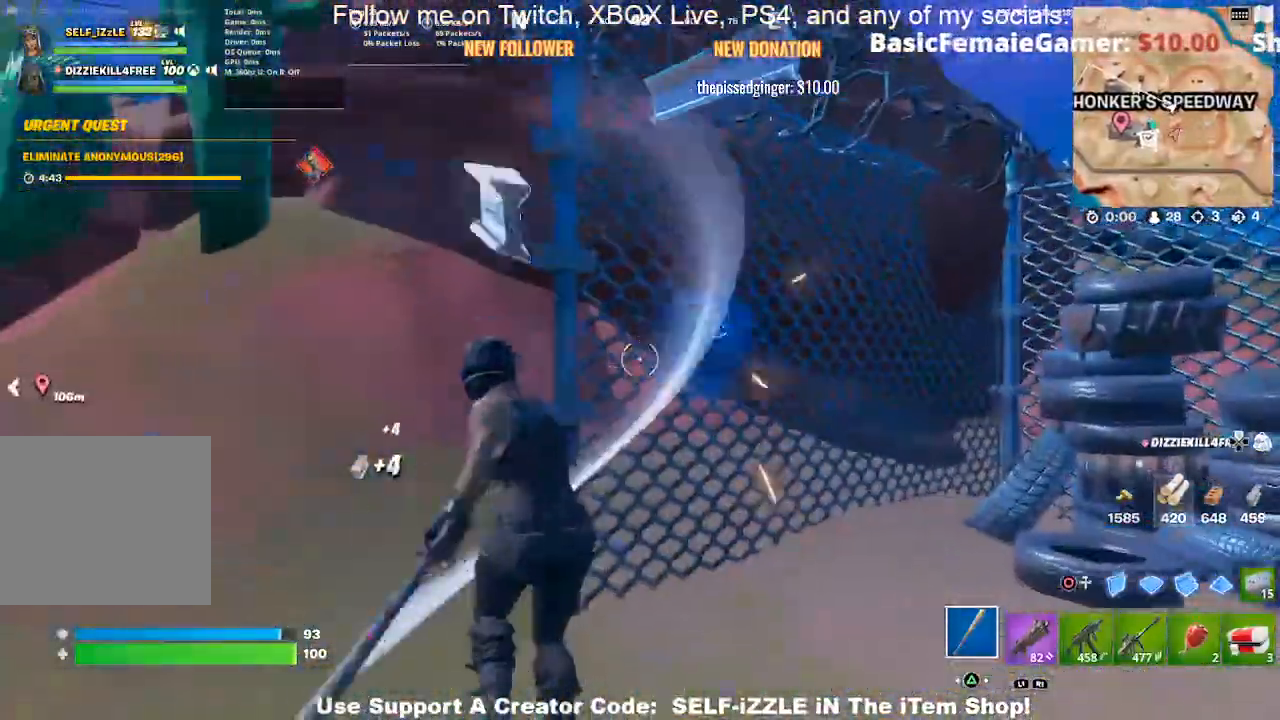
{"buttons": ["R2"], "left_stick": "down-right", "right_stick": "center", "events": [[333, "left_stick", "down-right"]]}
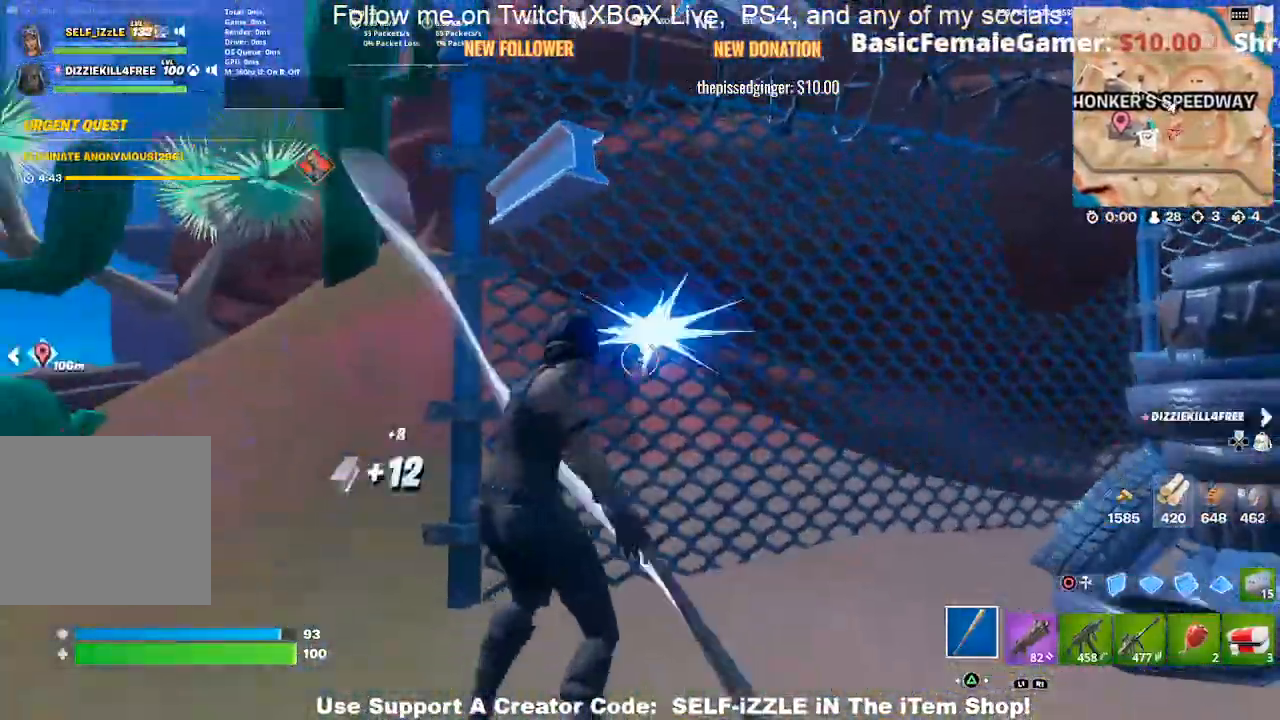
{"buttons": ["R2"], "left_stick": "right", "right_stick": "center", "events": [[67, "left_stick", "right"], [267, "left_stick", "up"], [467, "left_stick", "right"]]}
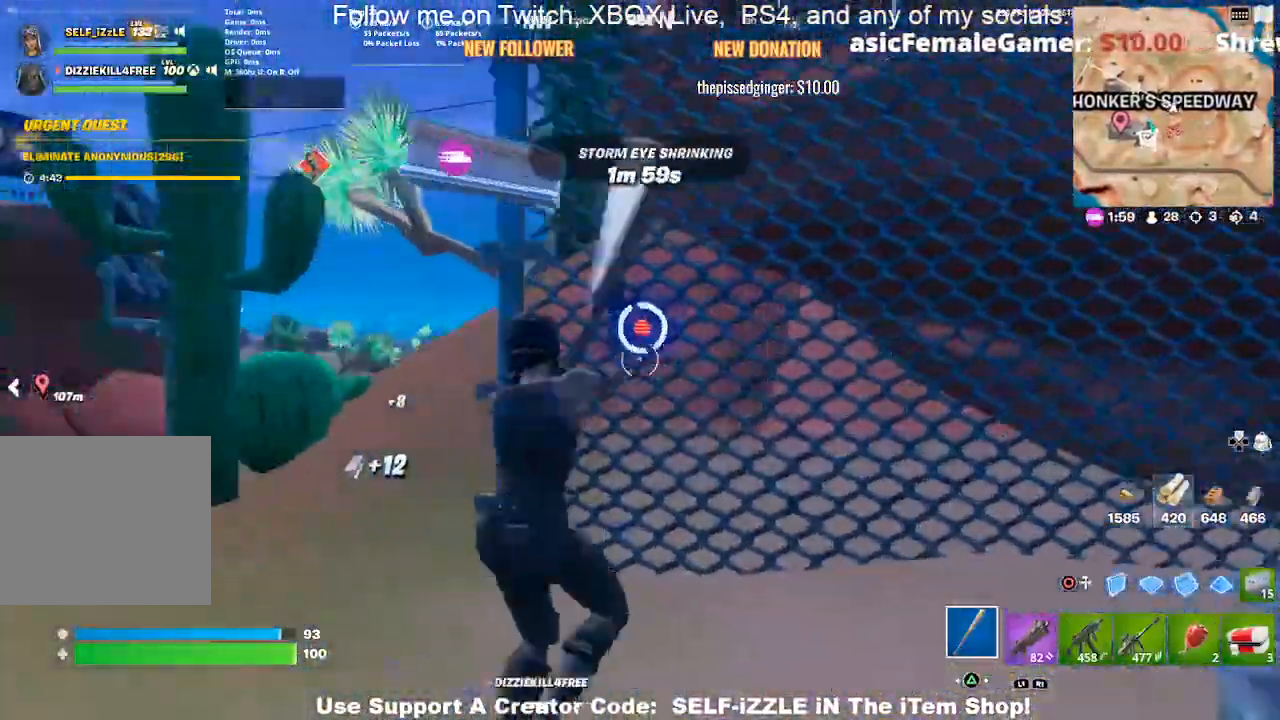
{"buttons": ["R2"], "left_stick": "up-right", "right_stick": "right", "events": [[133, "right_stick", "right"], [400, "left_stick", "up-right"]]}
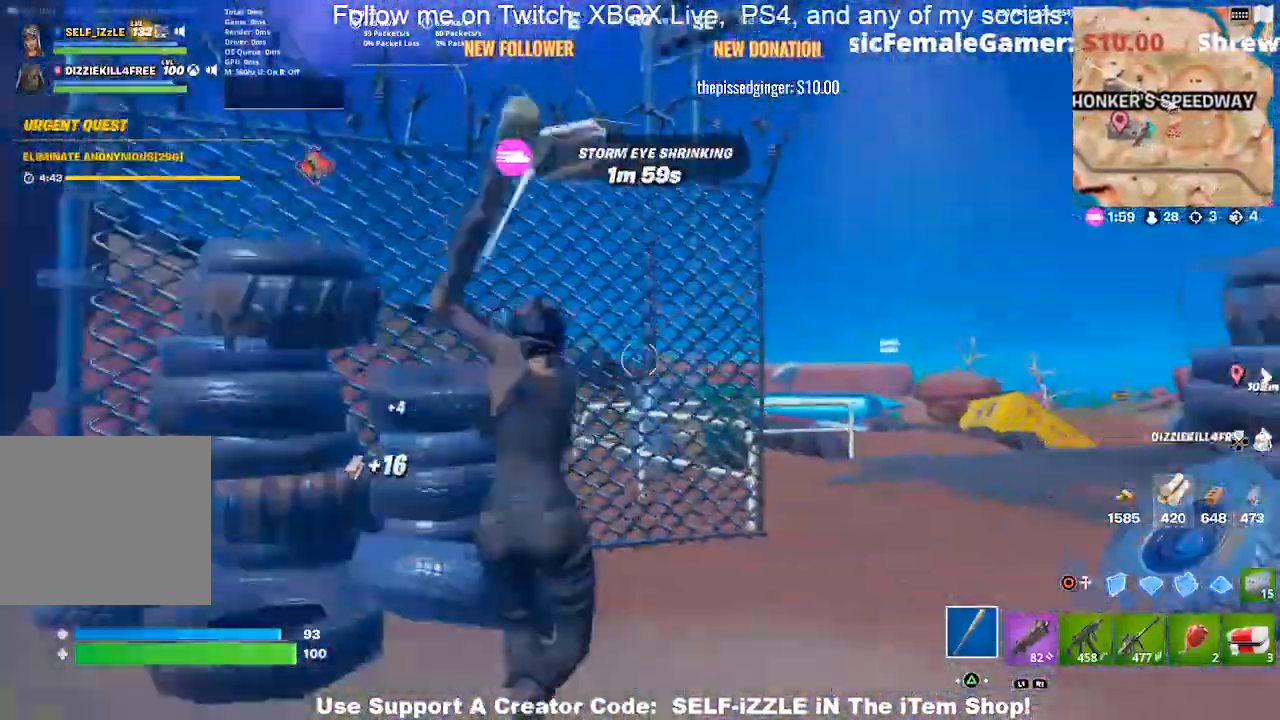
{"buttons": ["R2"], "left_stick": "up", "right_stick": "center", "events": [[133, "left_stick", "up"], [167, "right_stick", "center"]]}
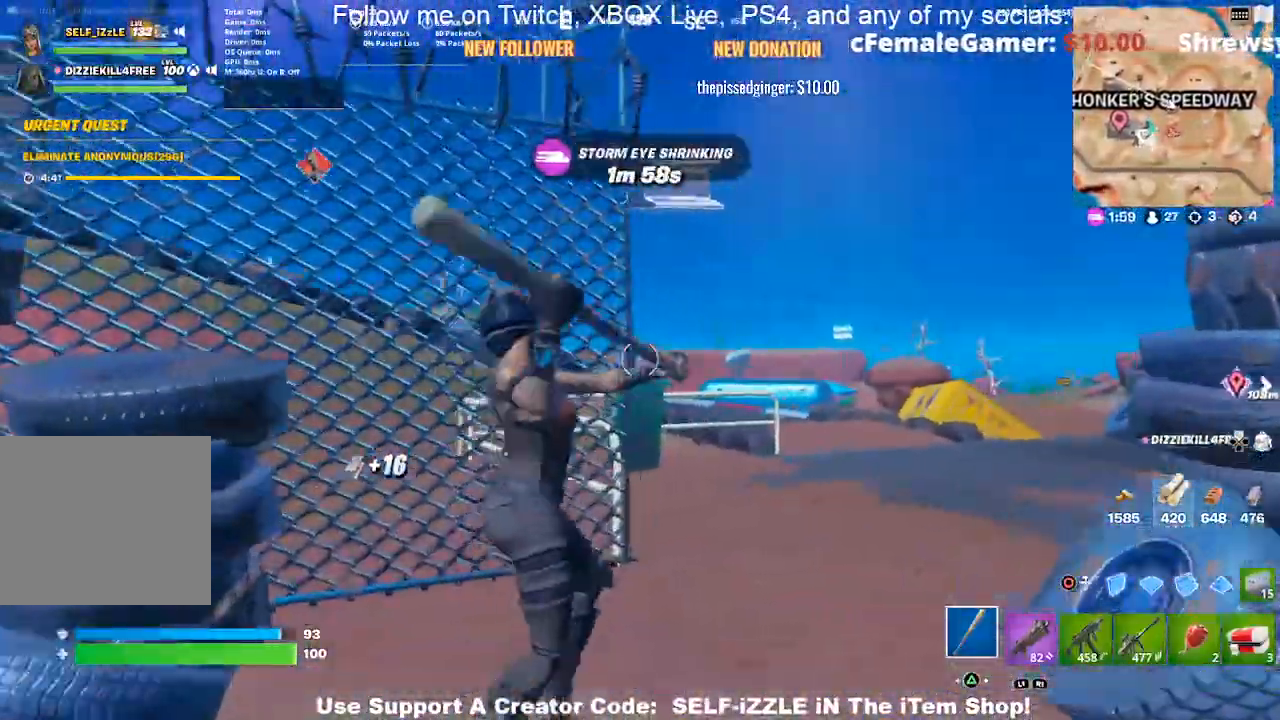
{"buttons": ["R2"], "left_stick": "up-right", "right_stick": "center", "events": [[200, "left_stick", "up-right"], [333, "left_stick", "up"], [467, "left_stick", "up-right"]]}
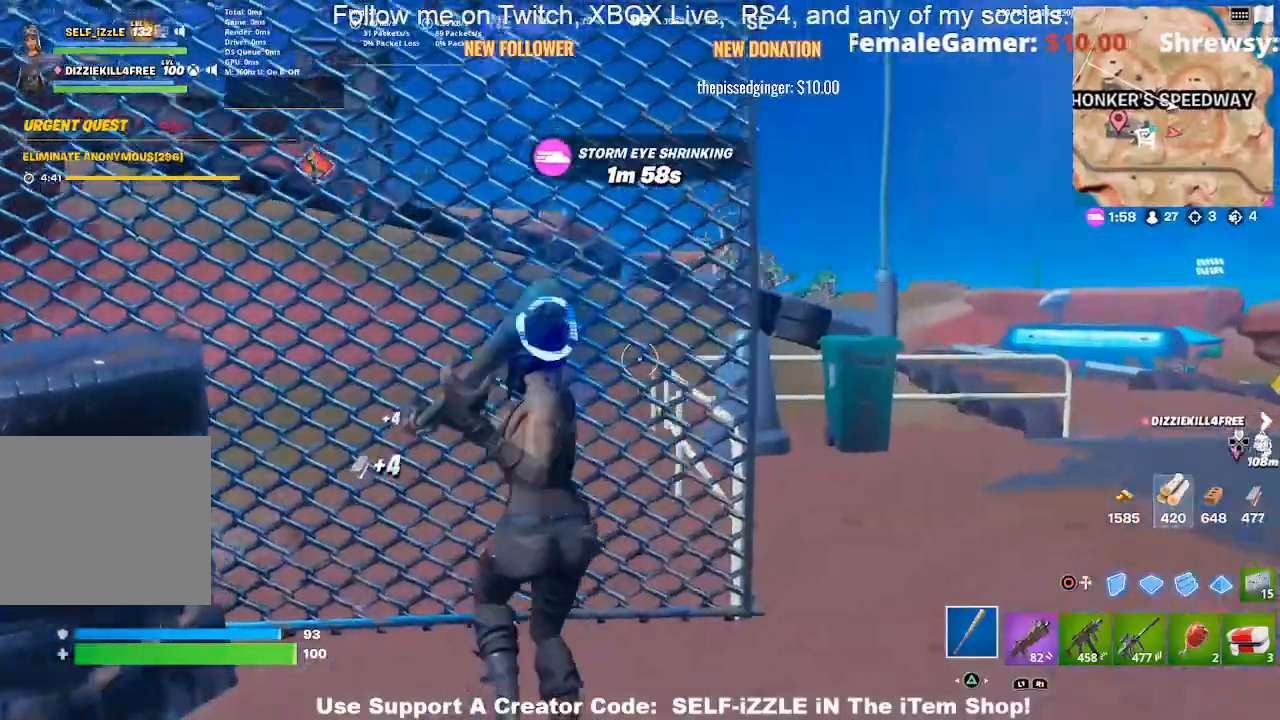
{"buttons": ["R2"], "left_stick": "down-right", "right_stick": "center", "events": [[33, "left_stick", "down-right"], [100, "left_stick", "down"], [167, "right_stick", "up-left"], [300, "left_stick", "down-right"], [300, "right_stick", "center"]]}
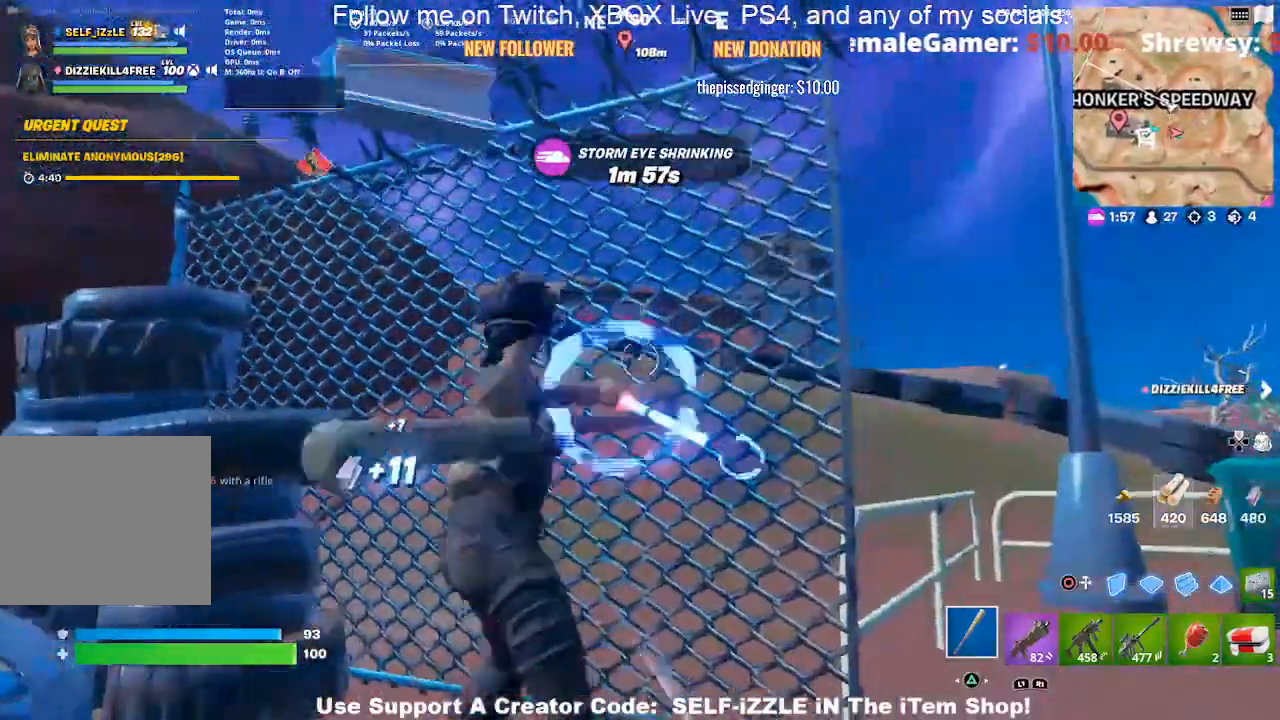
{"buttons": ["R2"], "left_stick": "right", "right_stick": "center", "events": [[67, "left_stick", "right"]]}
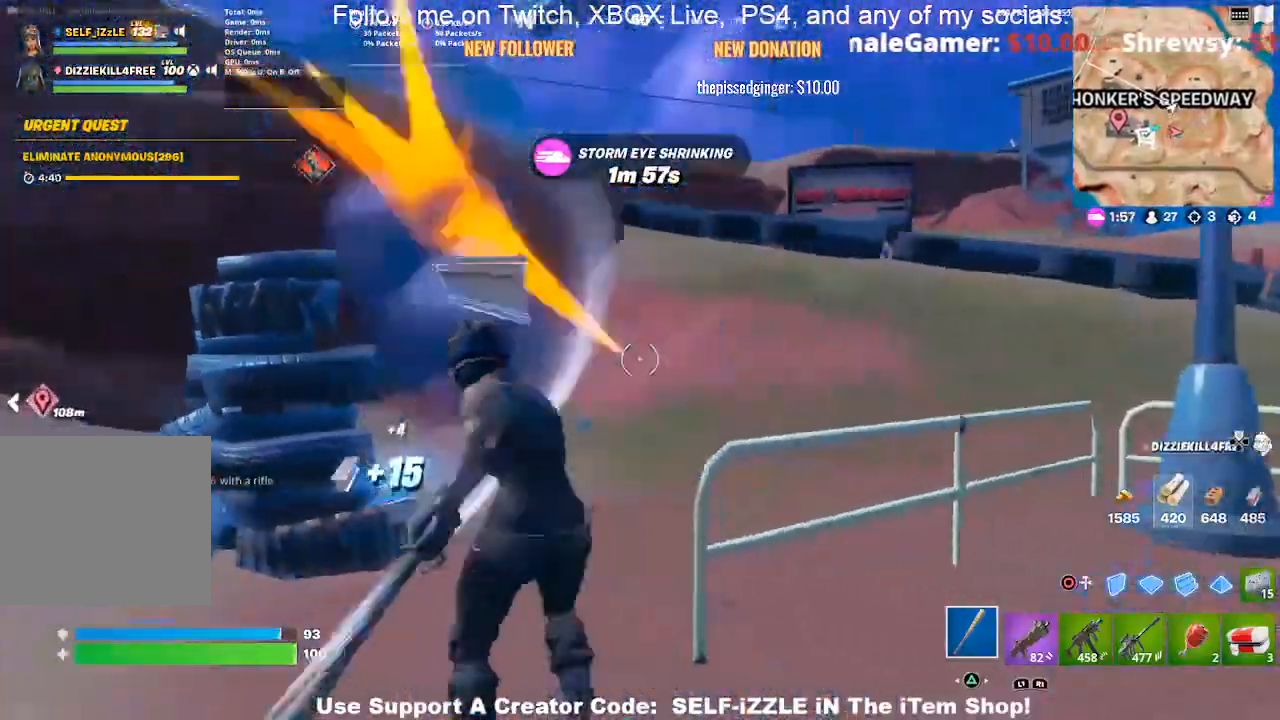
{"buttons": [], "left_stick": "up-right", "right_stick": "center", "events": [[67, "R1", "down"], [67, "R2", "up"], [100, "right_stick", "right"], [167, "R1", "up"], [200, "left_stick", "up-right"], [367, "DPAD_RIGHT", "down"], [367, "right_stick", "center"], [500, "DPAD_RIGHT", "up"]]}
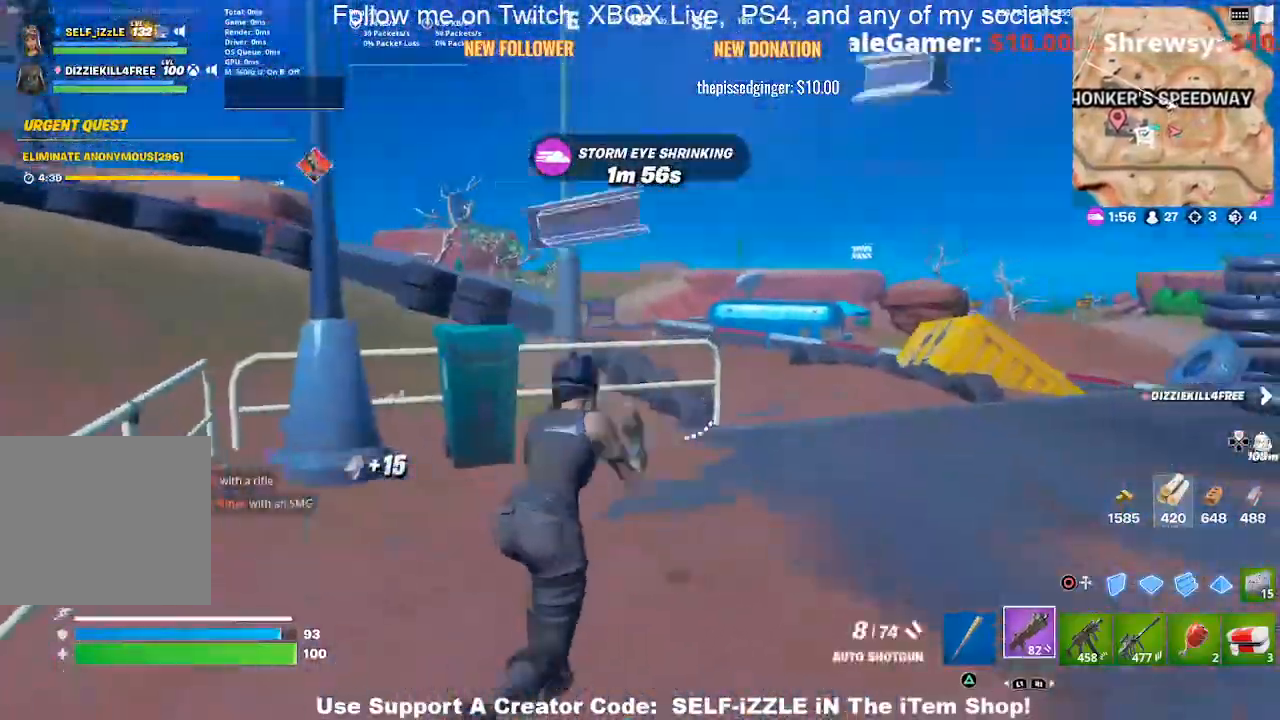
{"buttons": [], "left_stick": "up-right", "right_stick": "center", "events": []}
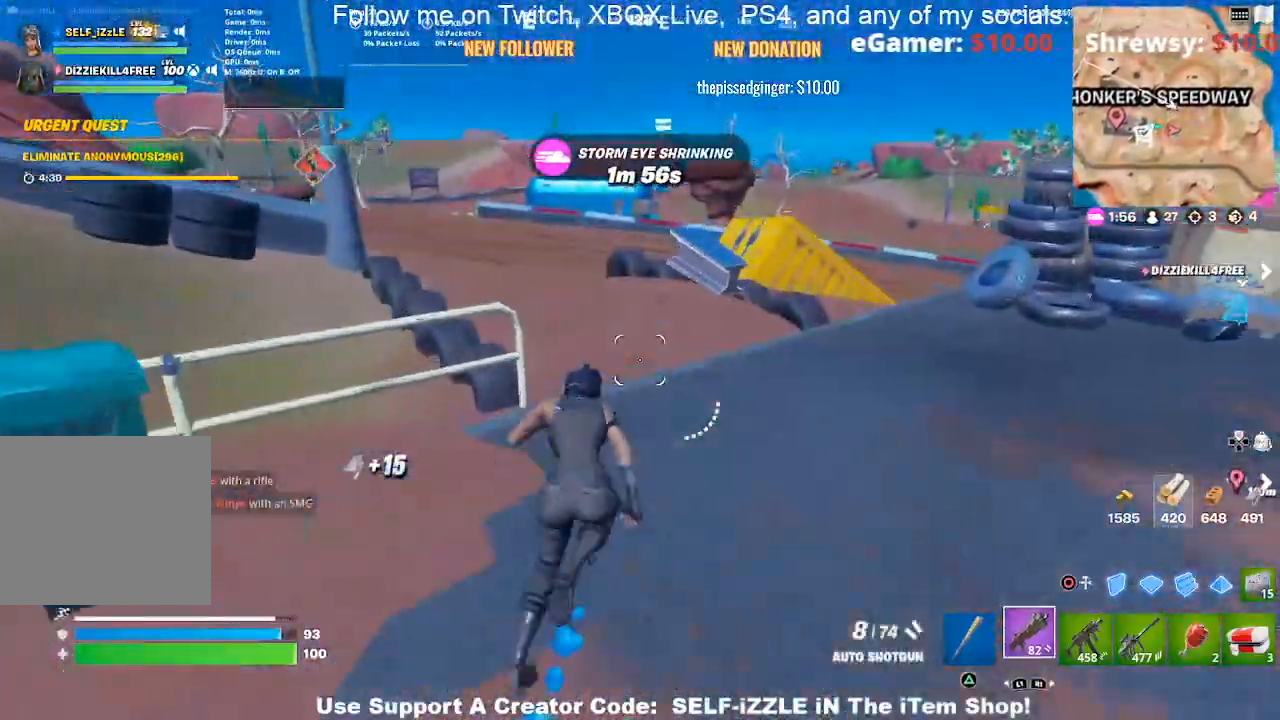
{"buttons": [], "left_stick": "up", "right_stick": "center", "events": [[400, "right_stick", "right"], [433, "left_stick", "up"], [467, "right_stick", "center"]]}